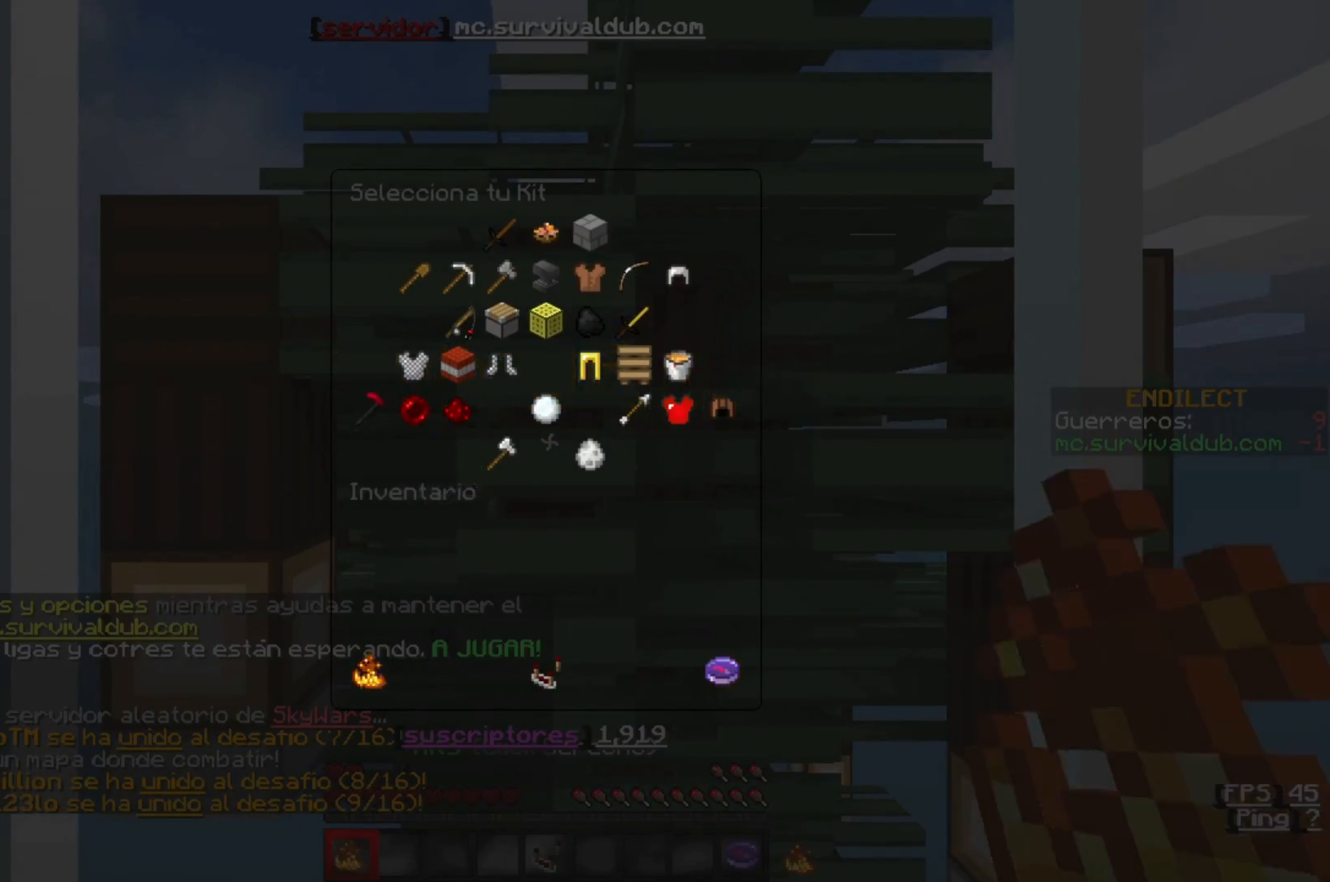
Gameplay with keyboard; each line is a JSON object with the keys held at the frame after it. "events" lists presses ("down") and releases ("up") of "a", "d", "s" and "w" between this image and that frame as [ms after this image, input, new state], when the widget could be followed in between. No other keys are recorded. Mouse input is not recorded.
{"keys": [], "events": []}
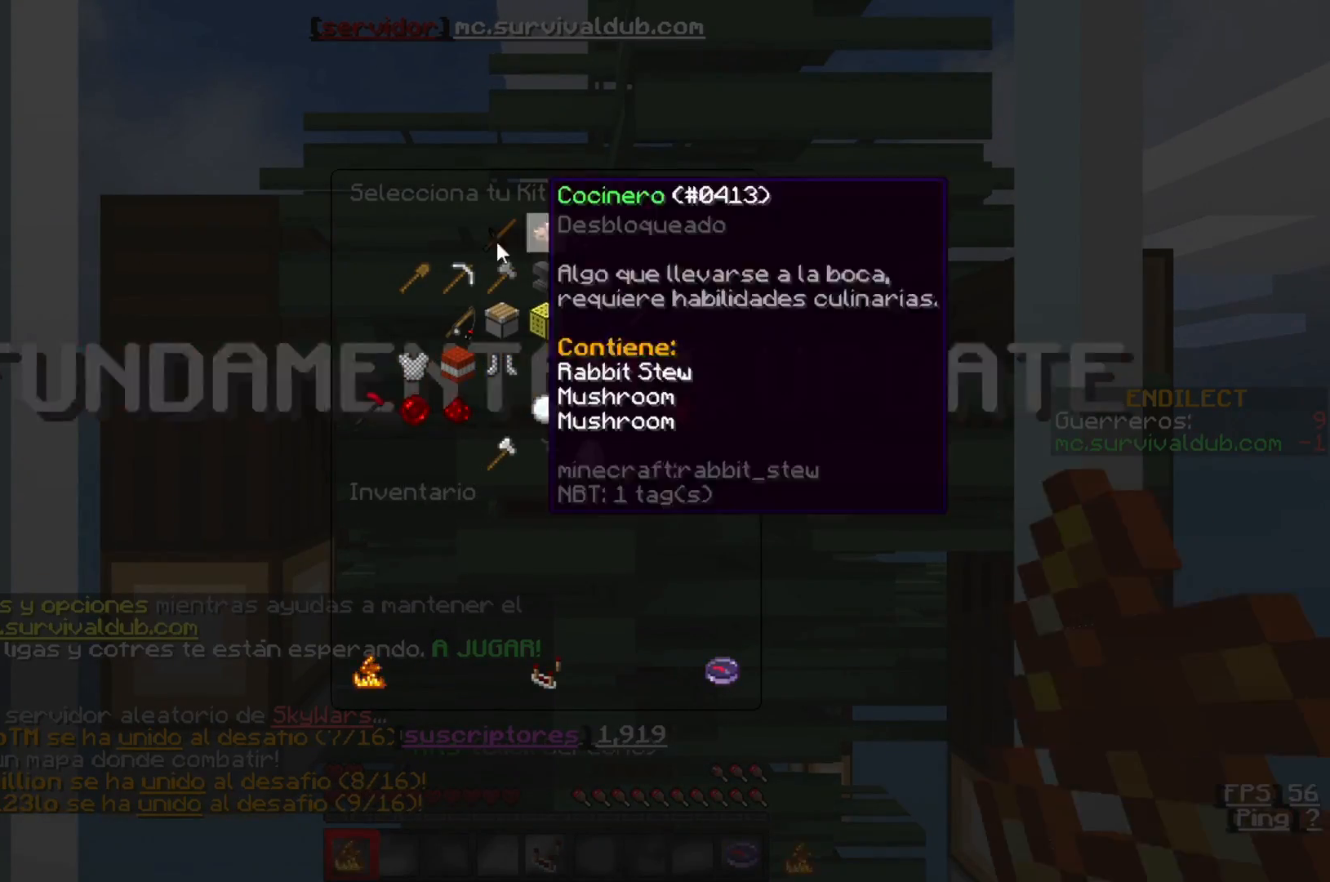
{"keys": [], "events": []}
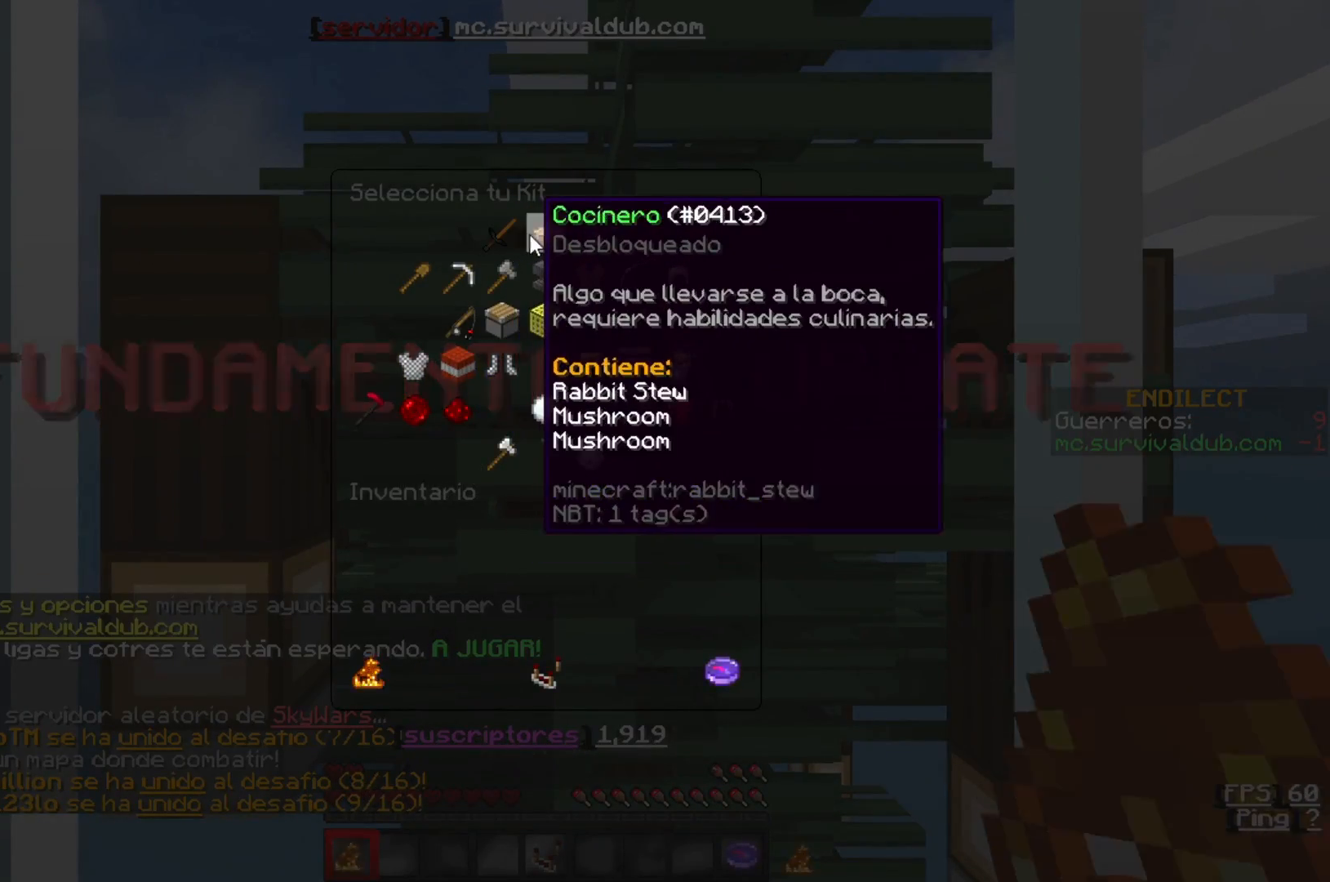
{"keys": [], "events": []}
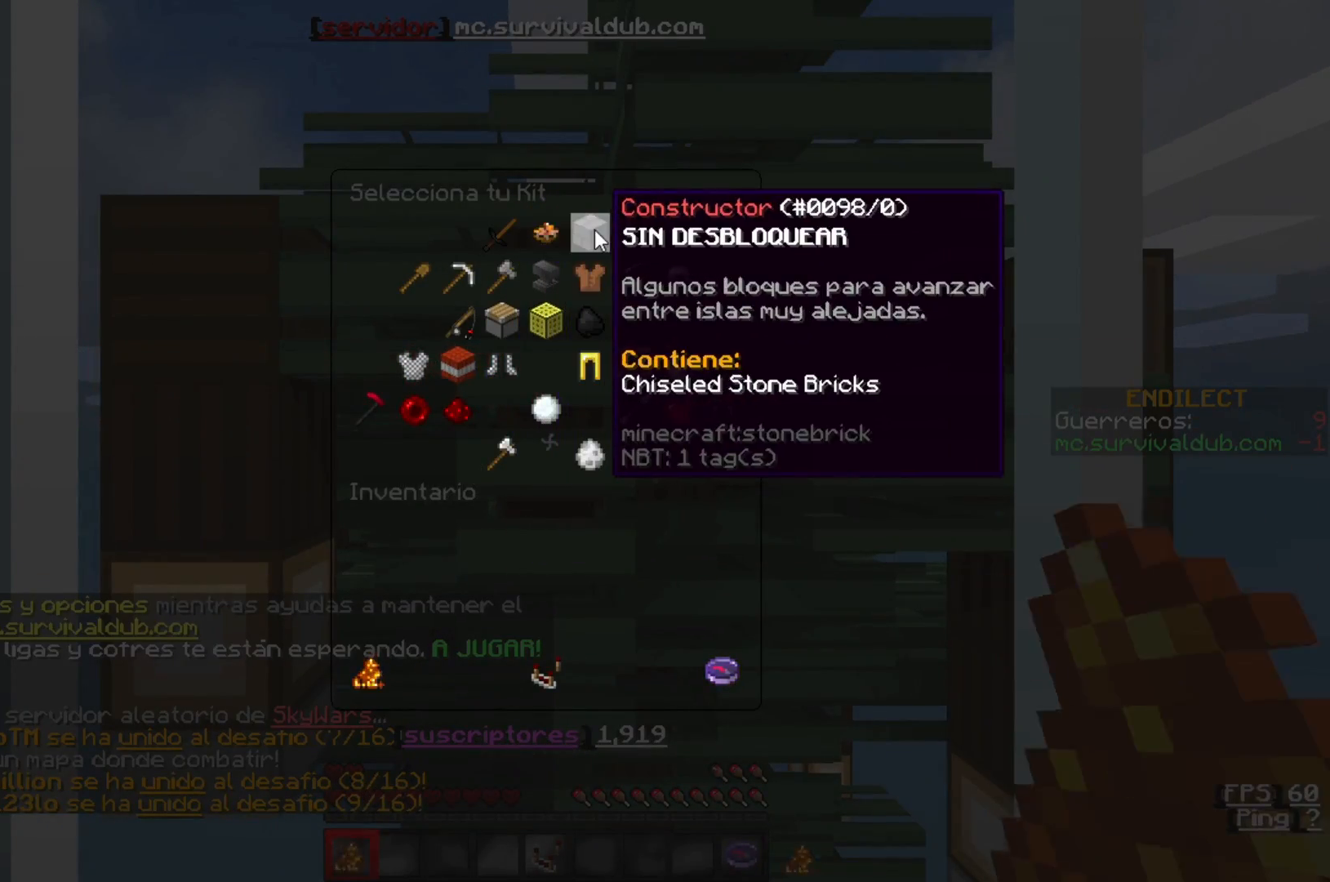
{"keys": [], "events": []}
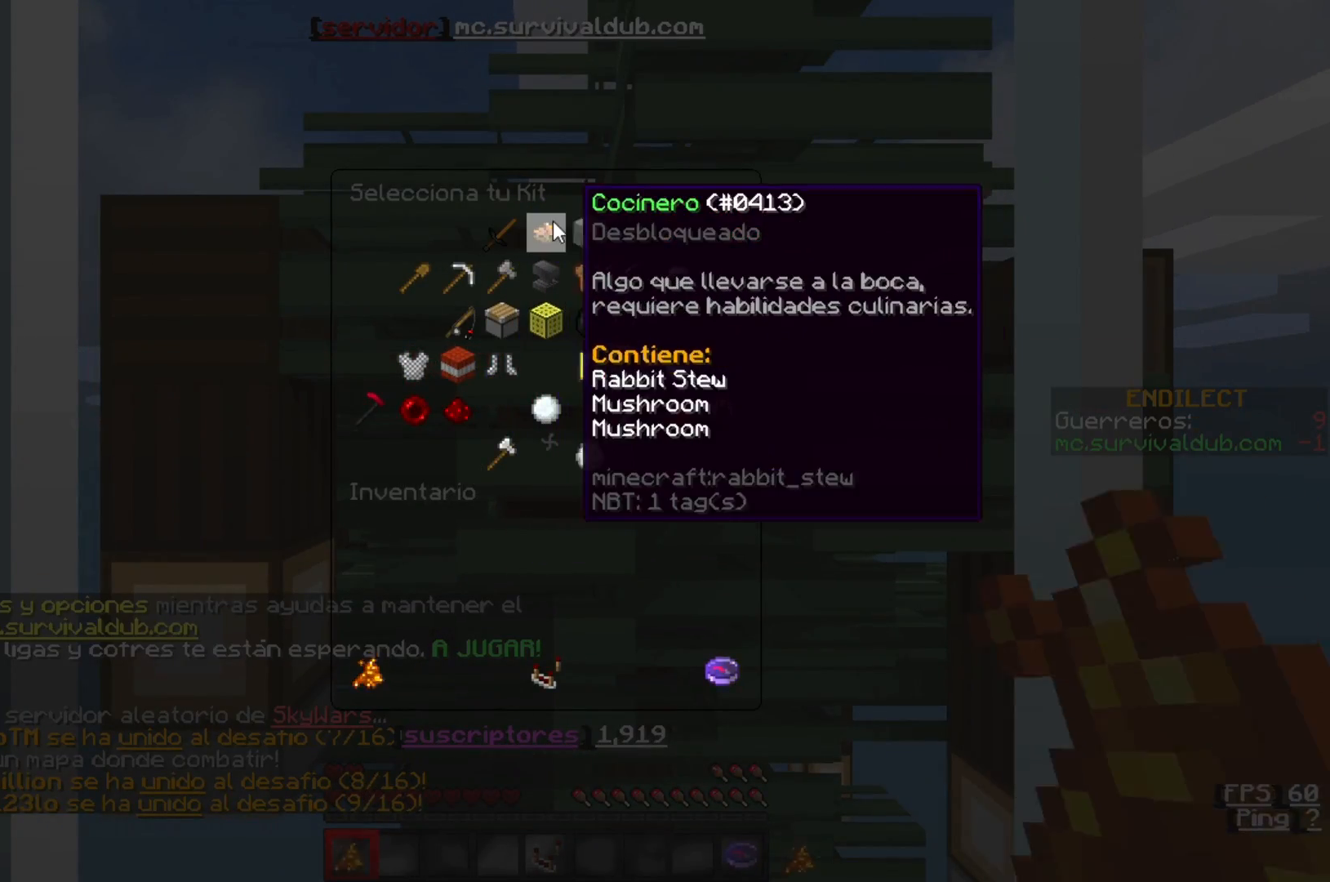
{"keys": [], "events": []}
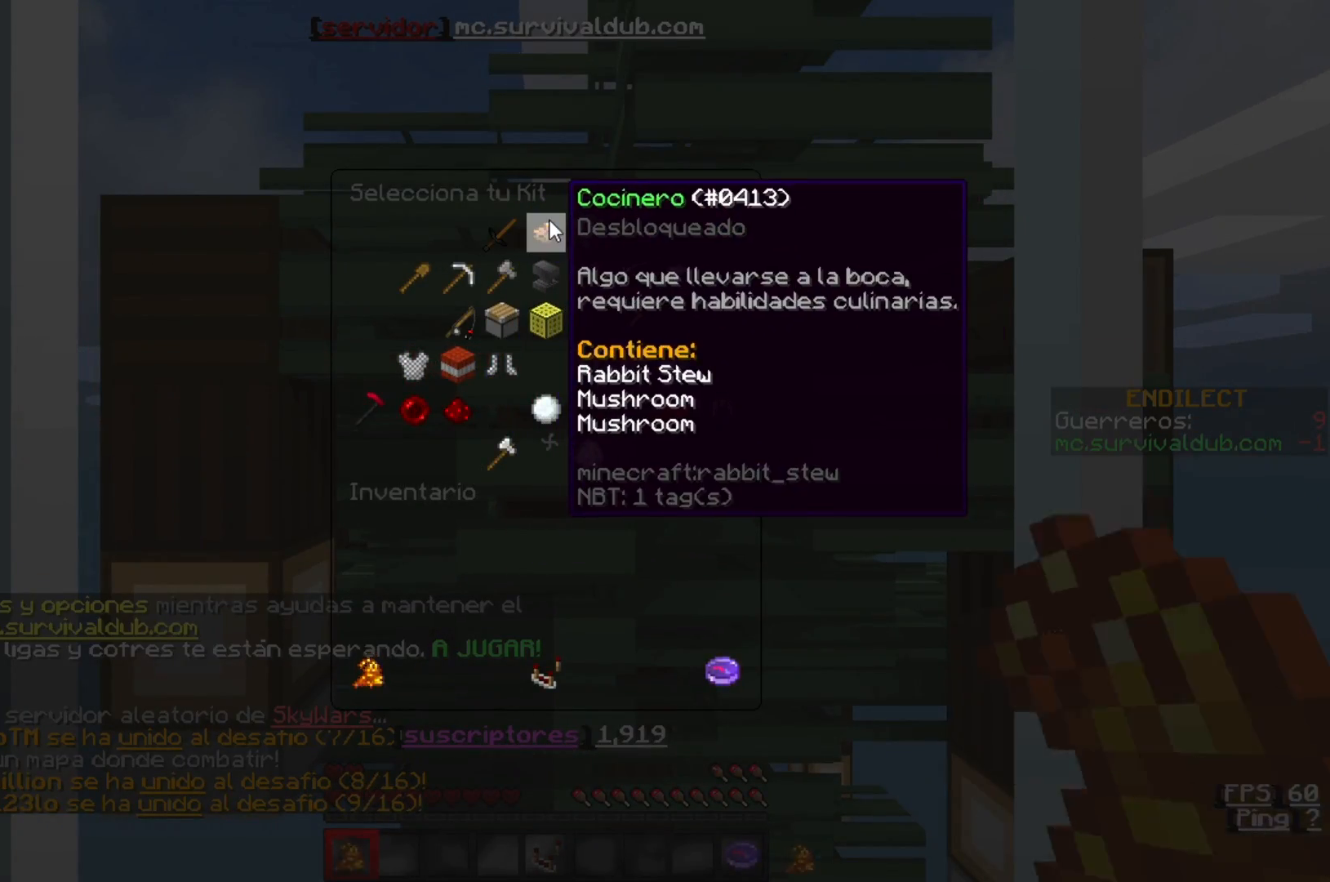
{"keys": [], "events": []}
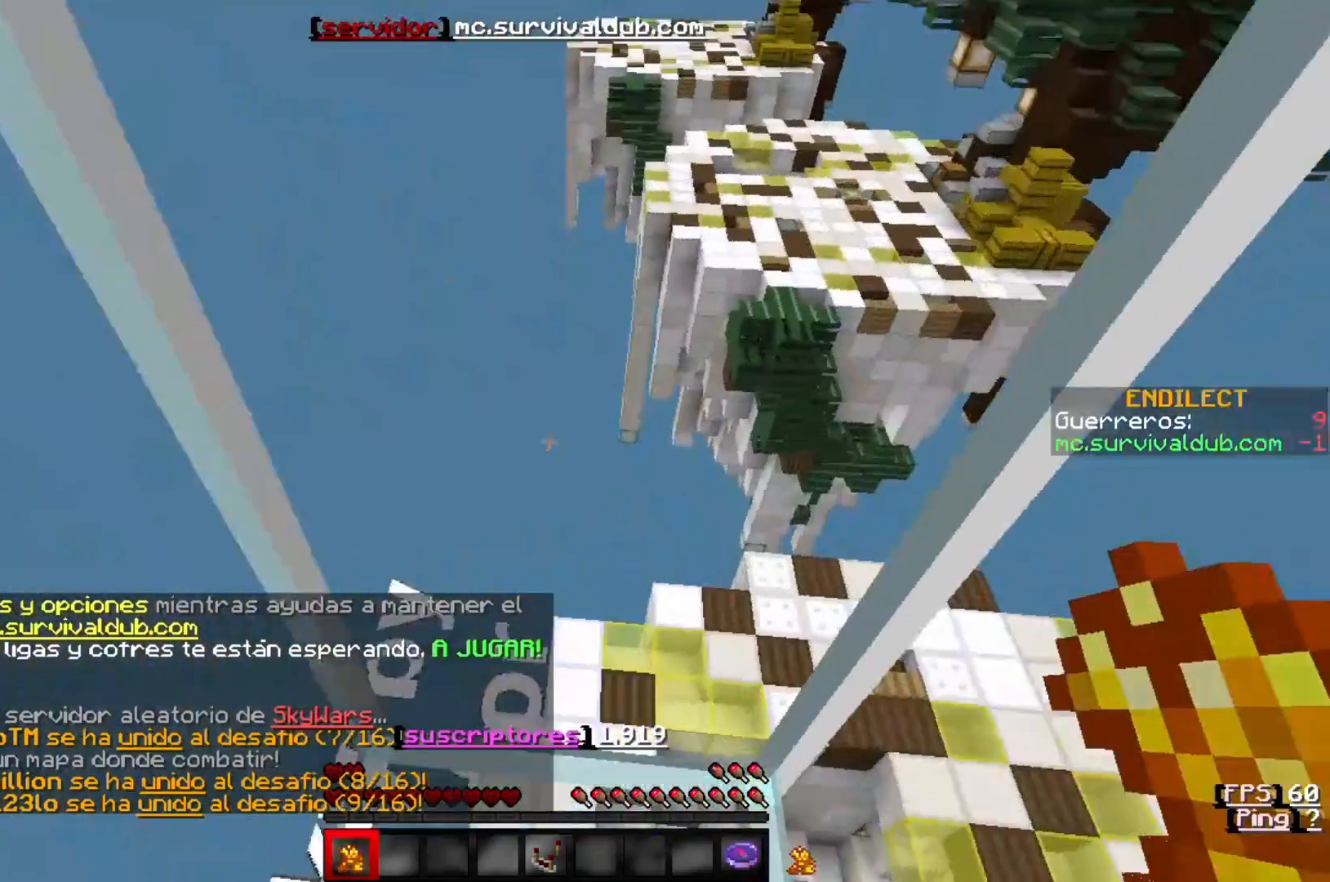
{"keys": [], "events": [[233, "w", "down"], [483, "w", "up"]]}
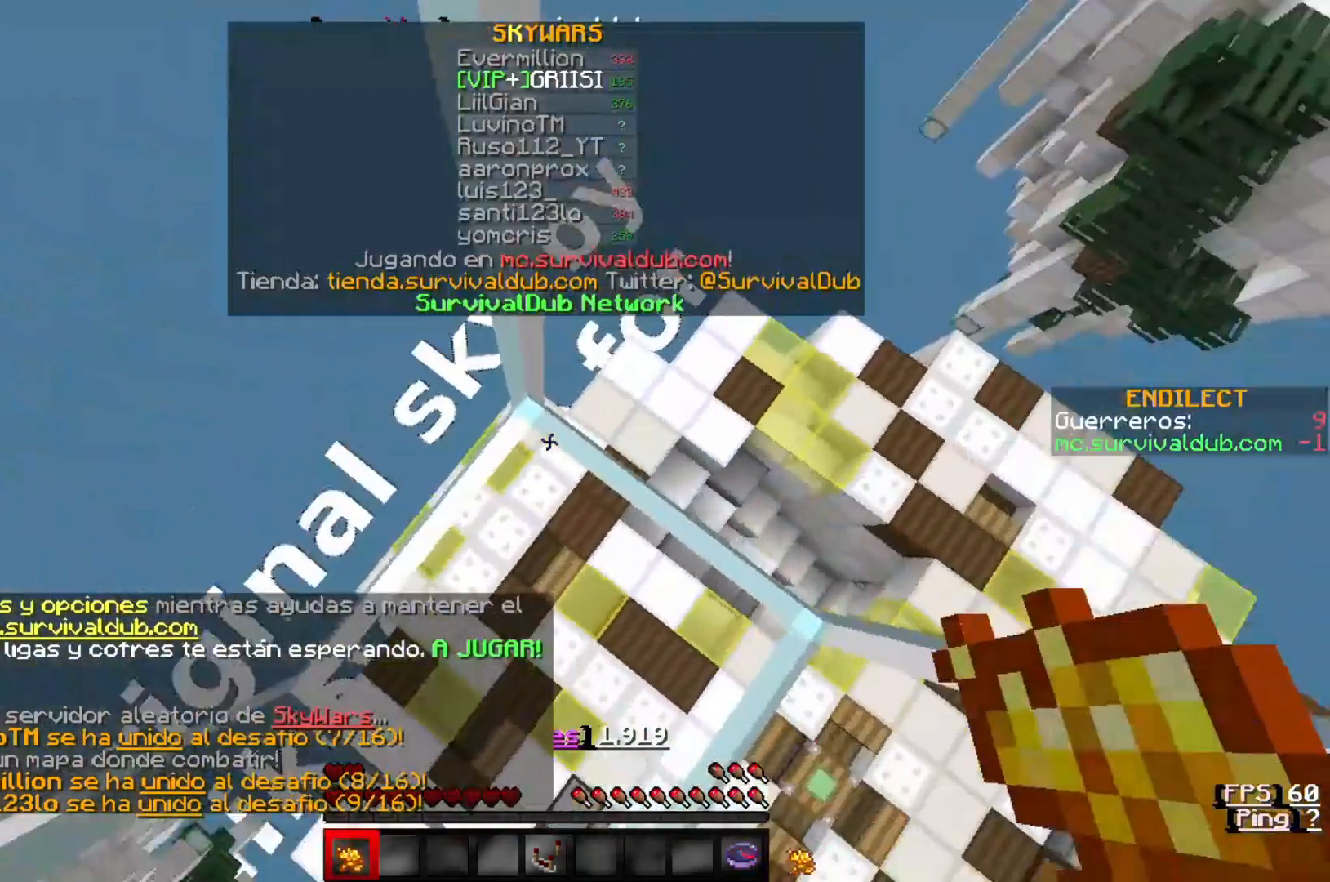
{"keys": ["w"], "events": [[17, "s", "down"], [217, "s", "up"], [383, "w", "down"]]}
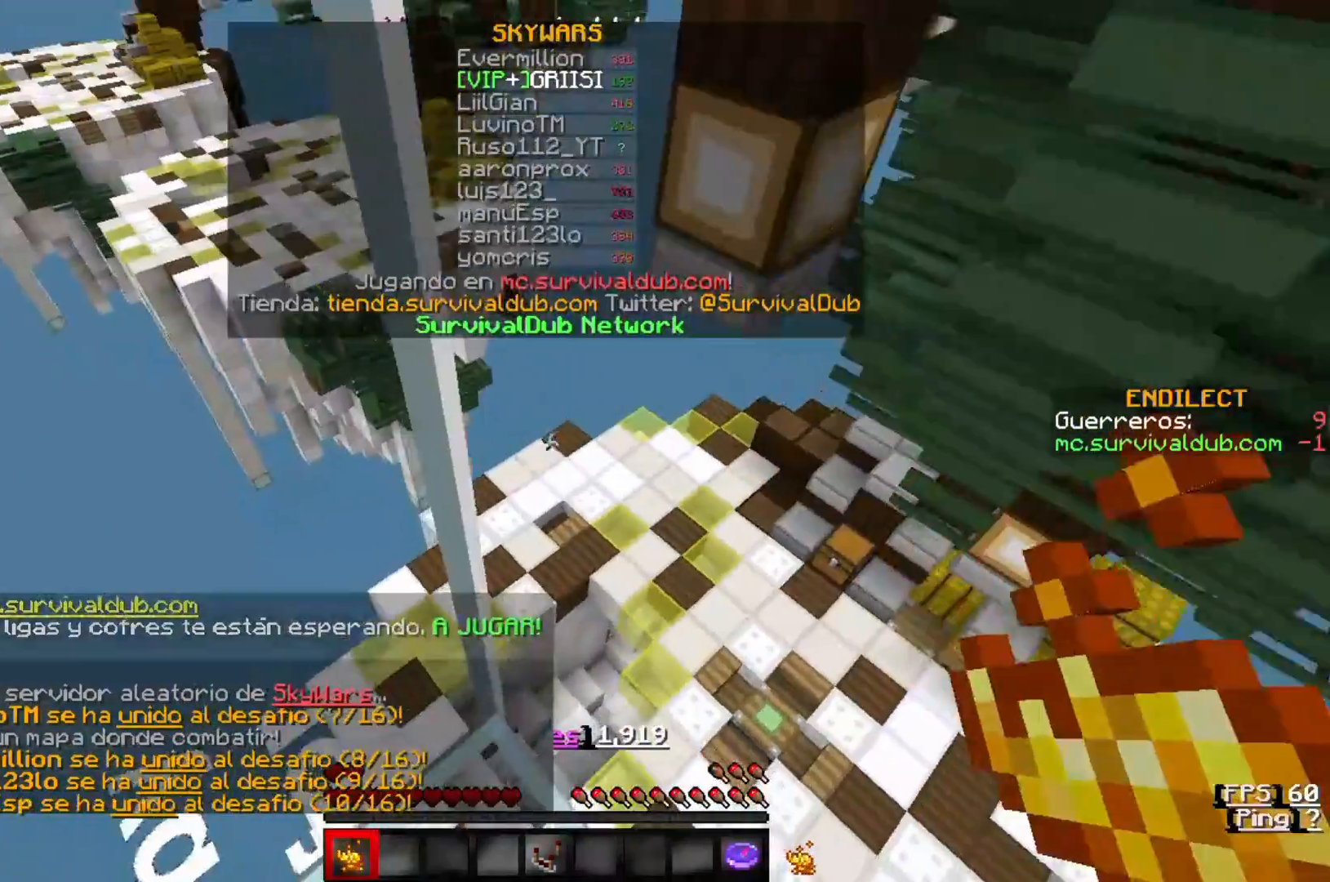
{"keys": ["s"], "events": [[83, "w", "up"], [150, "s", "down"]]}
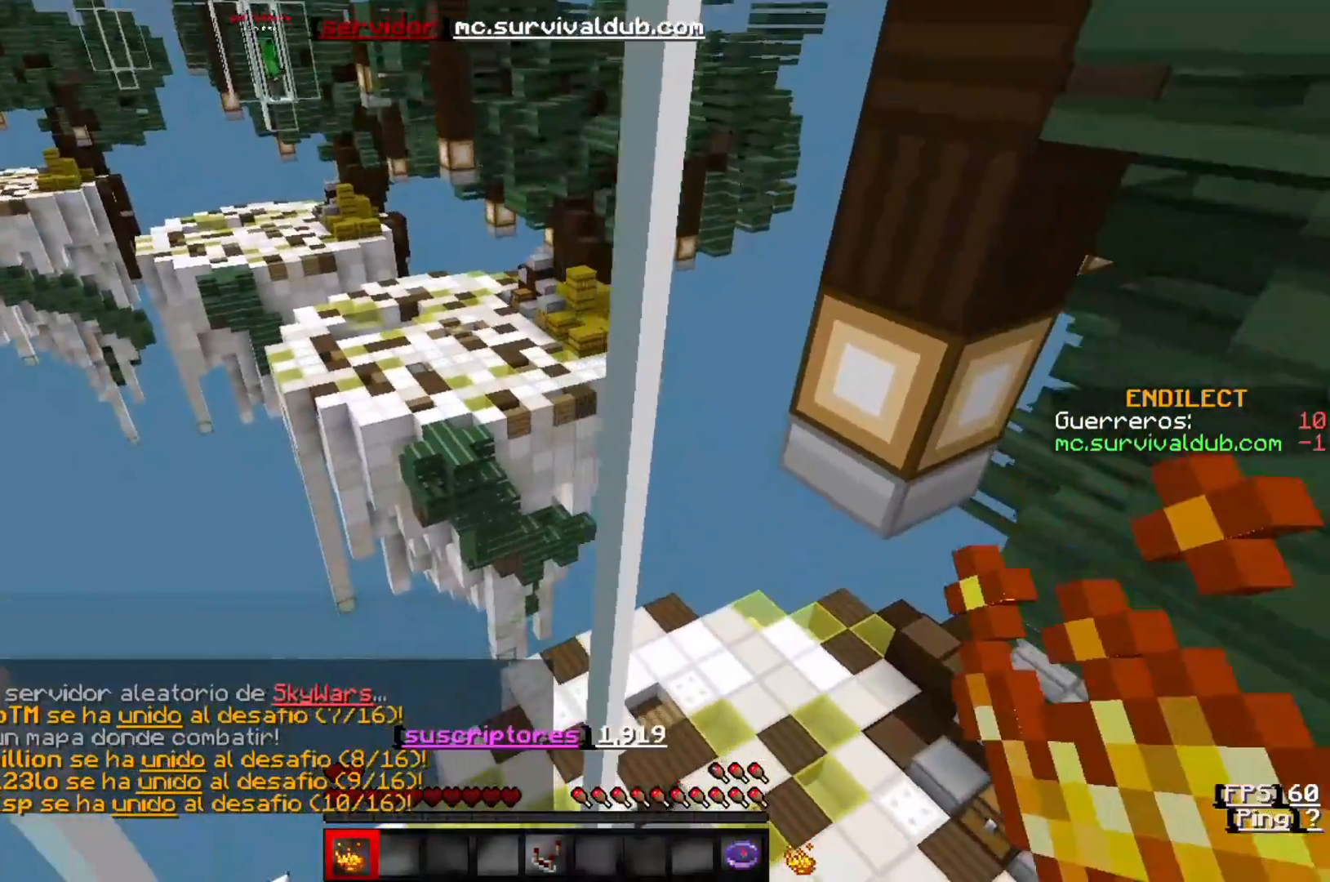
{"keys": ["w"], "events": [[83, "s", "up"], [417, "w", "down"]]}
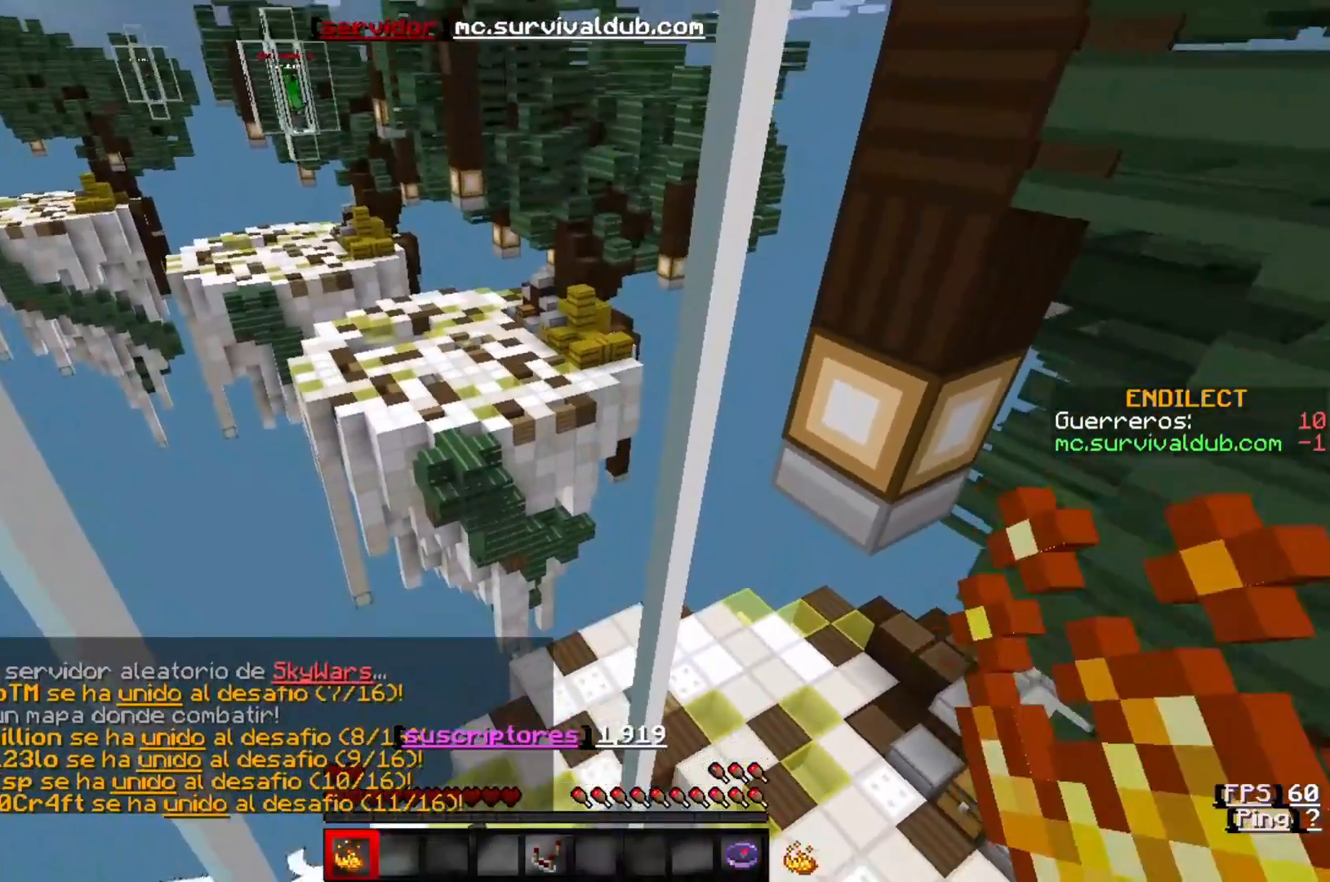
{"keys": ["w"], "events": []}
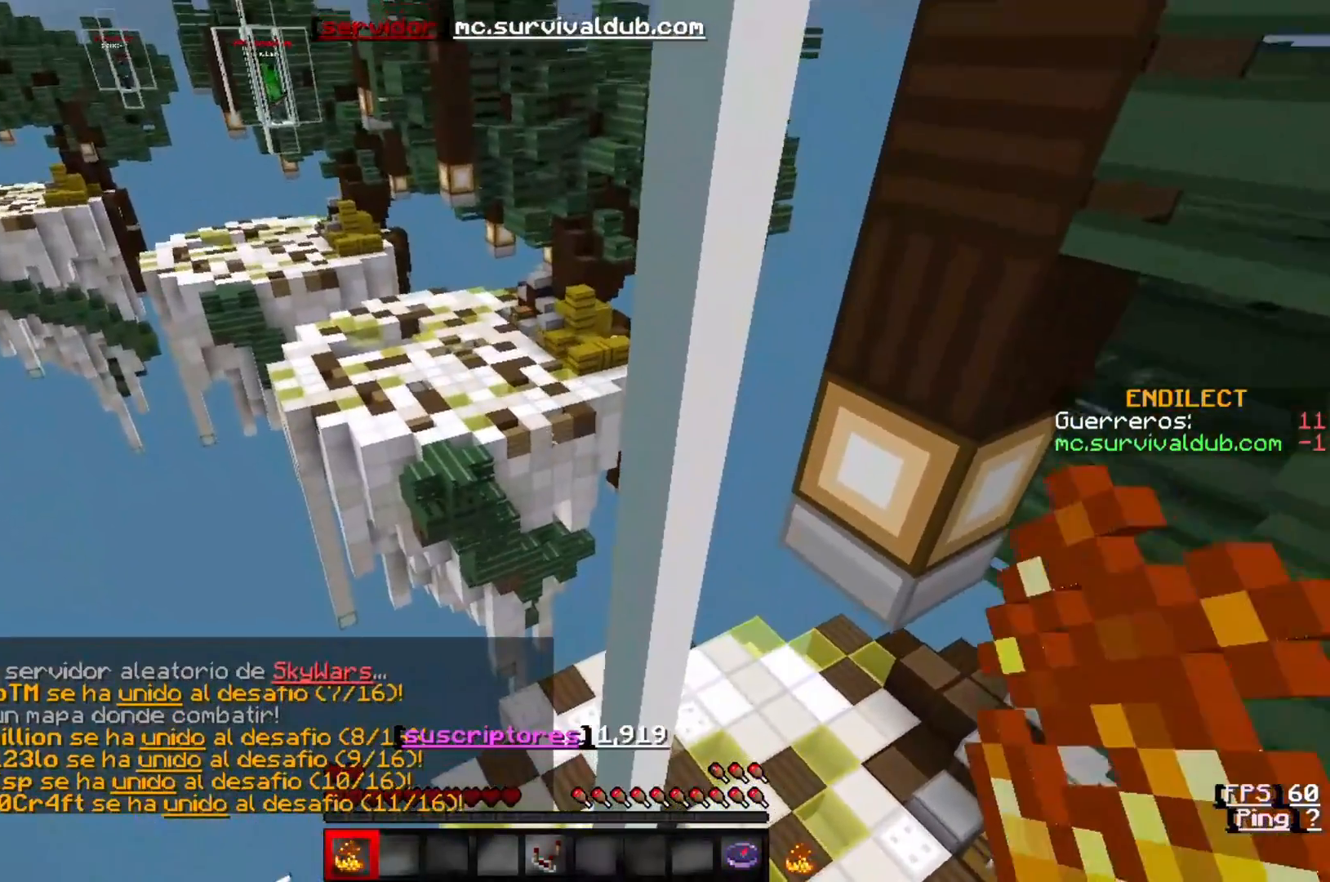
{"keys": ["w"], "events": []}
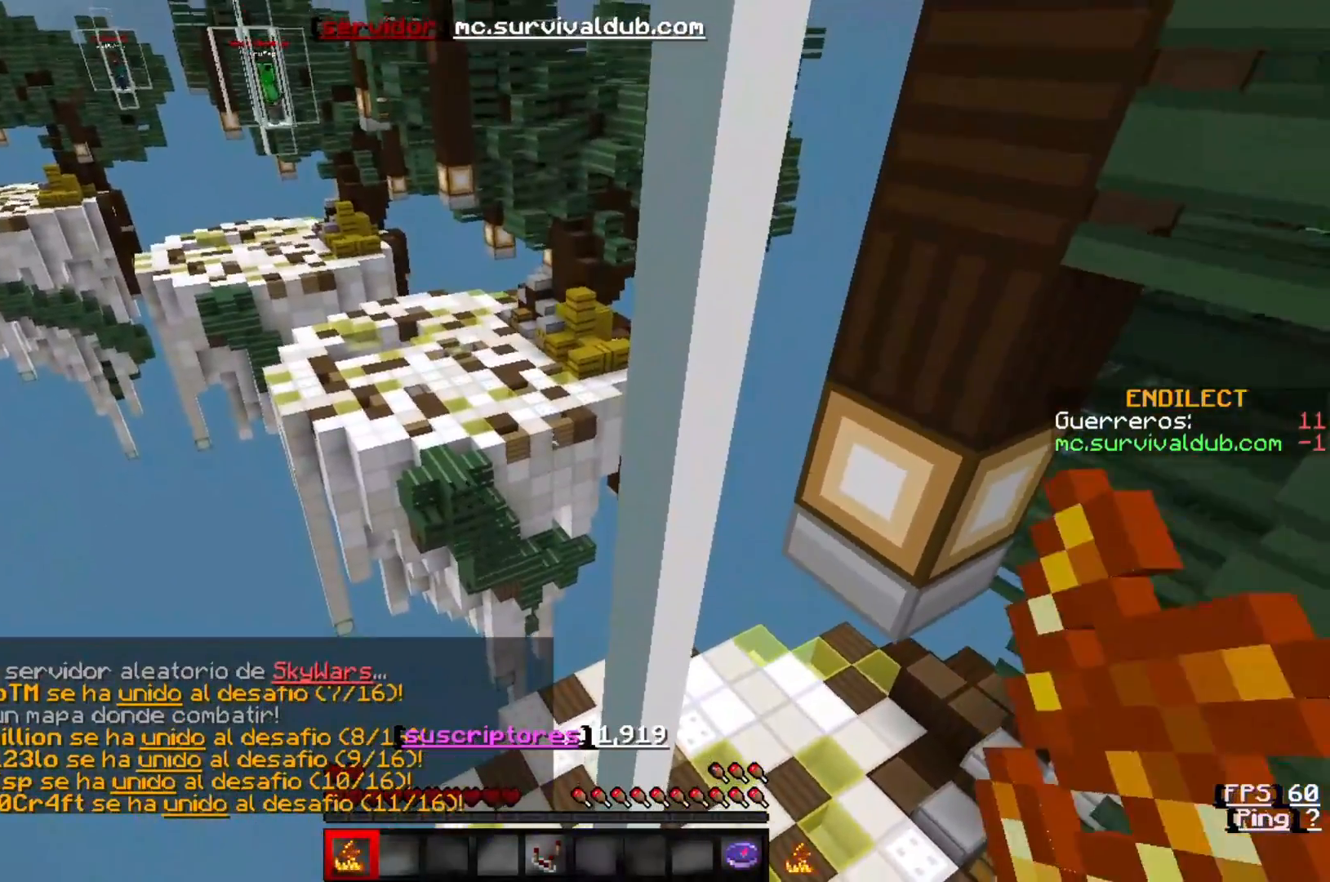
{"keys": [], "events": [[317, "w", "up"]]}
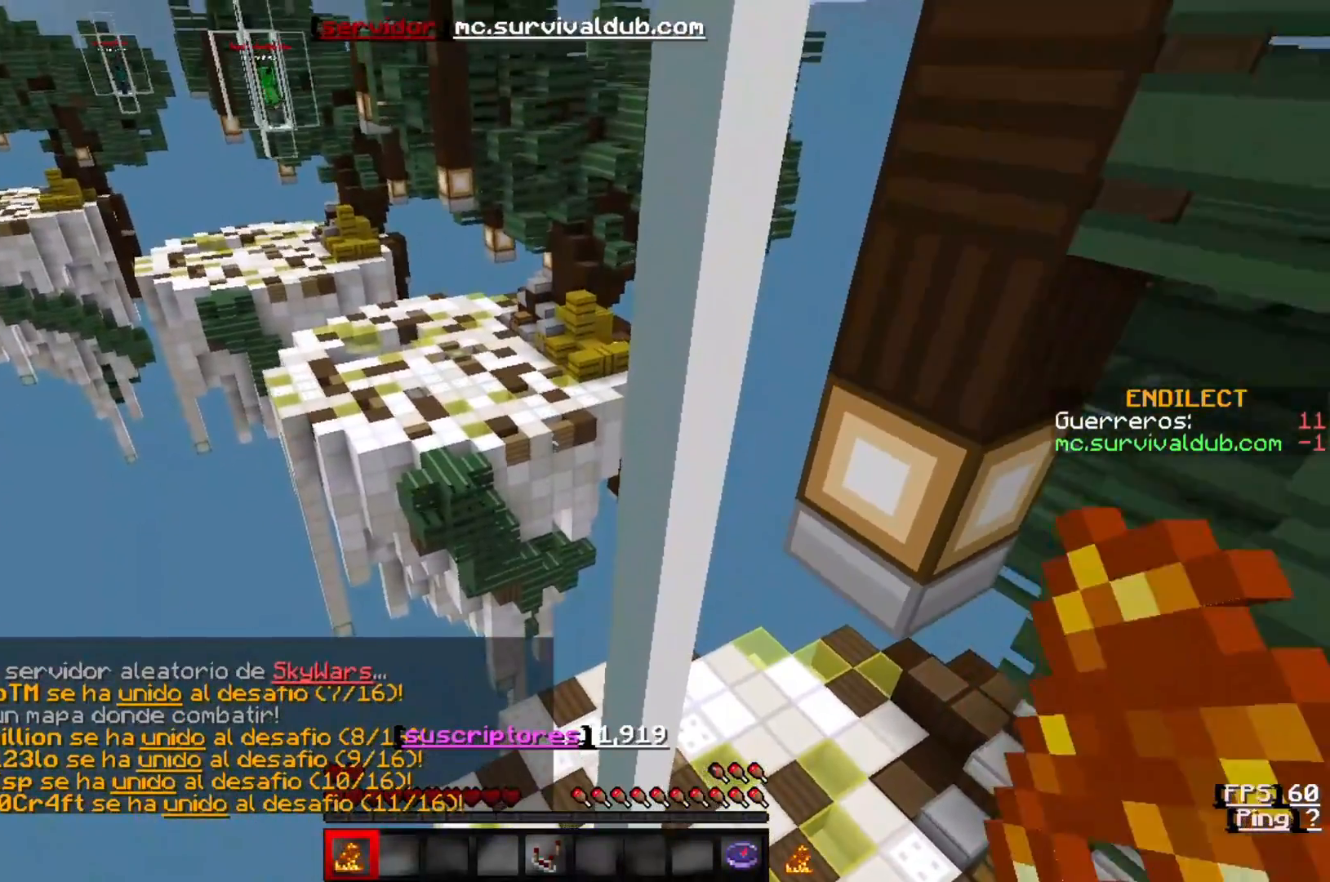
{"keys": [], "events": [[17, "s", "down"], [450, "s", "up"]]}
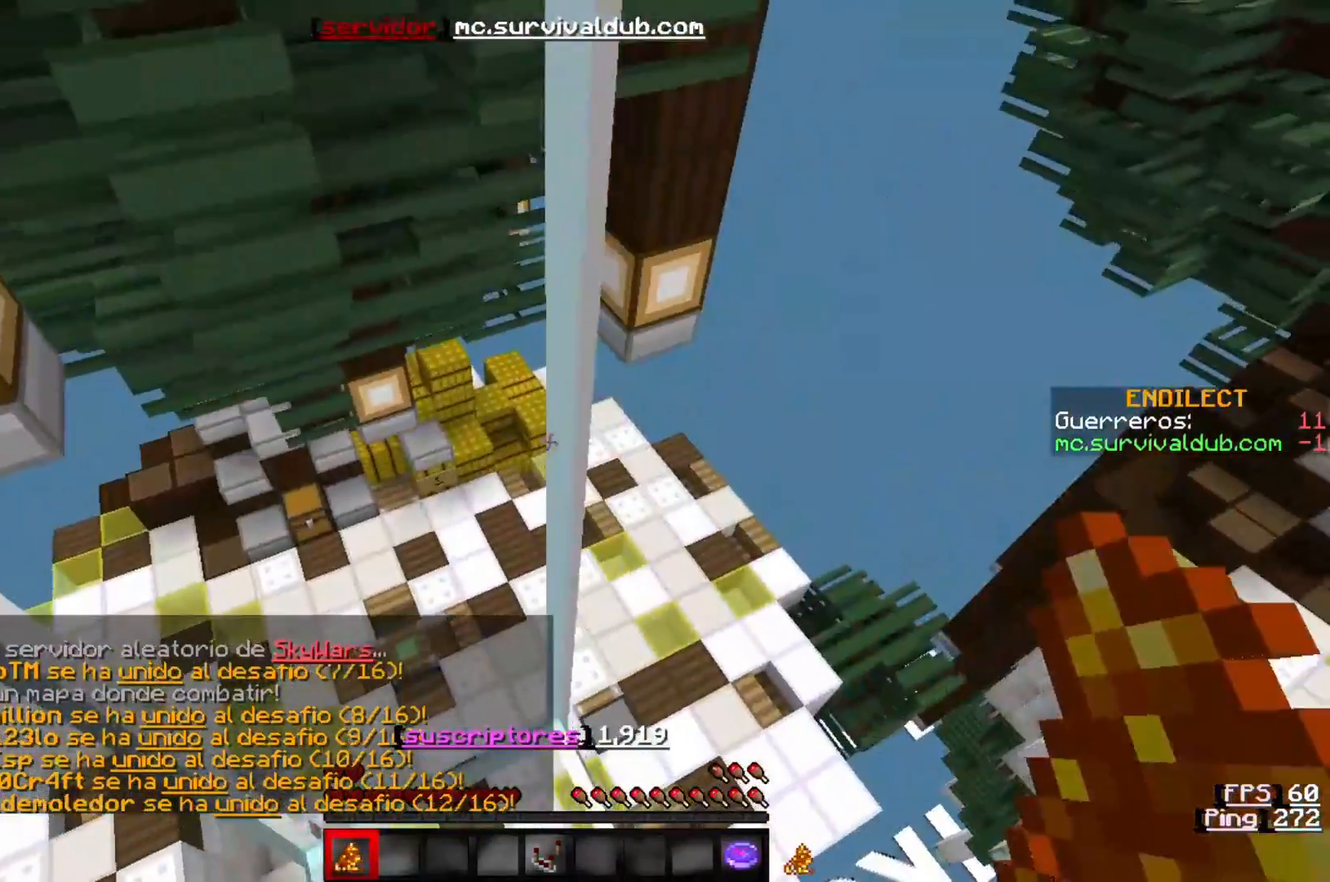
{"keys": ["w"], "events": [[17, "w", "down"], [183, "s", "down"], [217, "w", "up"], [433, "s", "up"], [483, "w", "down"]]}
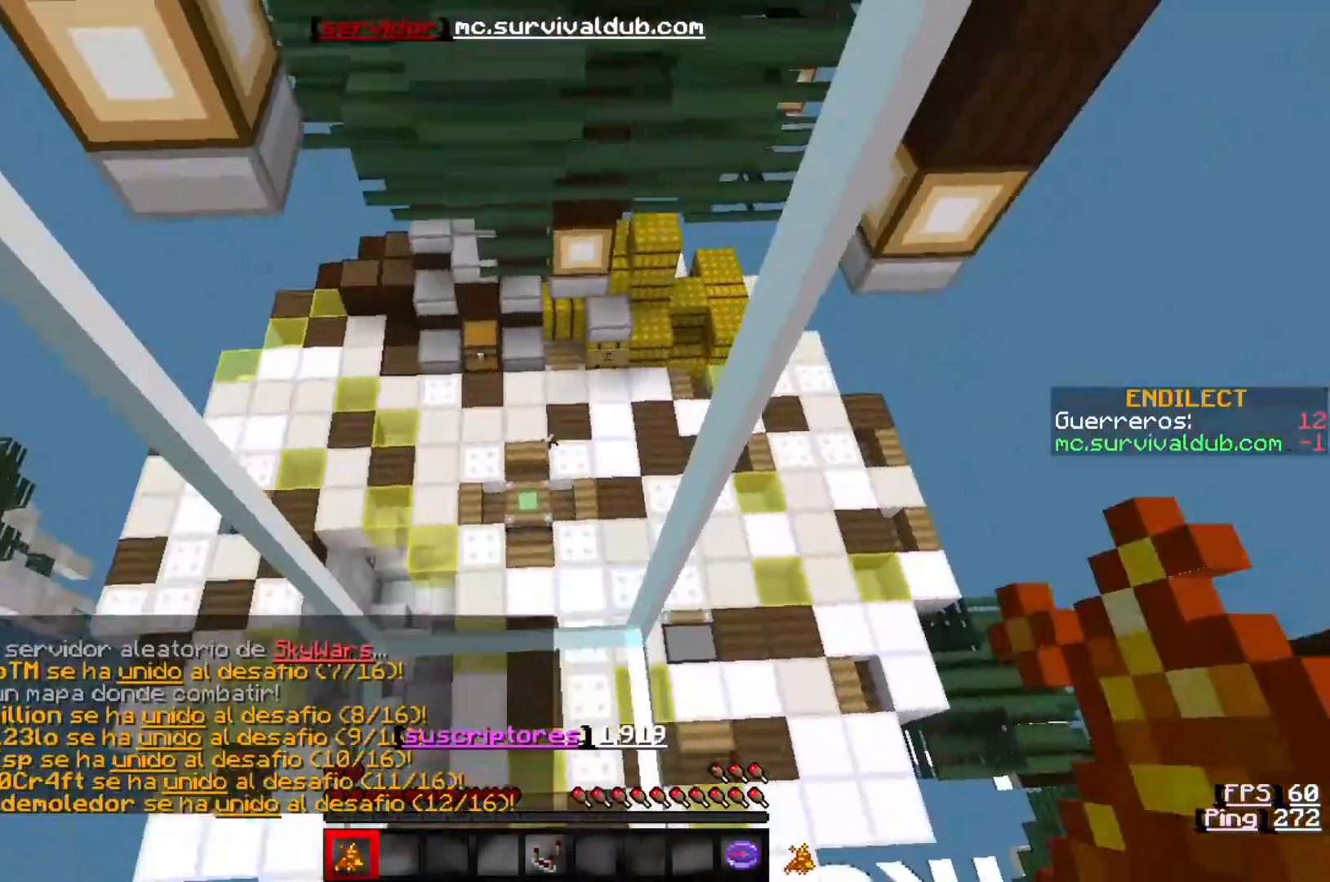
{"keys": ["w"], "events": []}
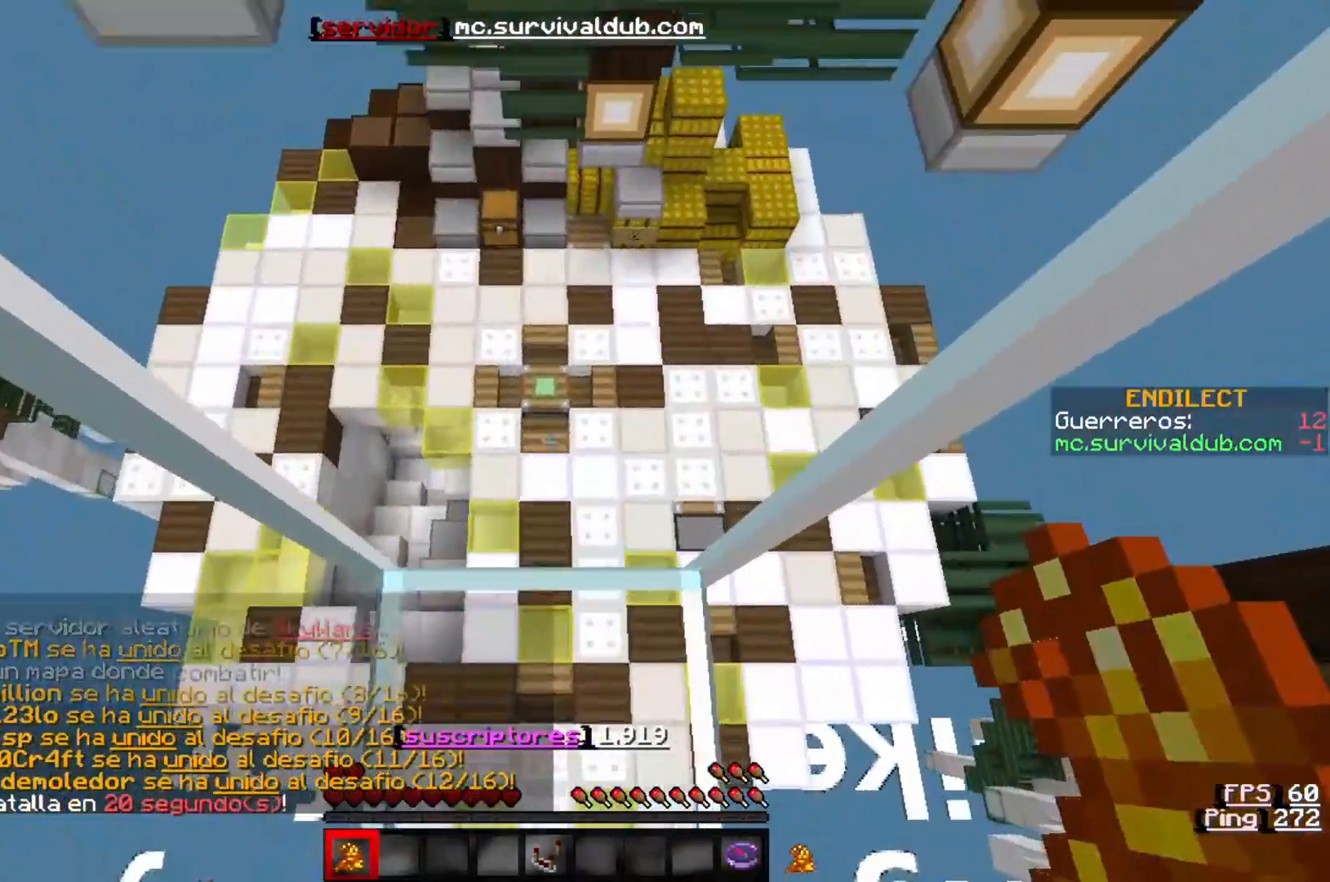
{"keys": ["w"], "events": []}
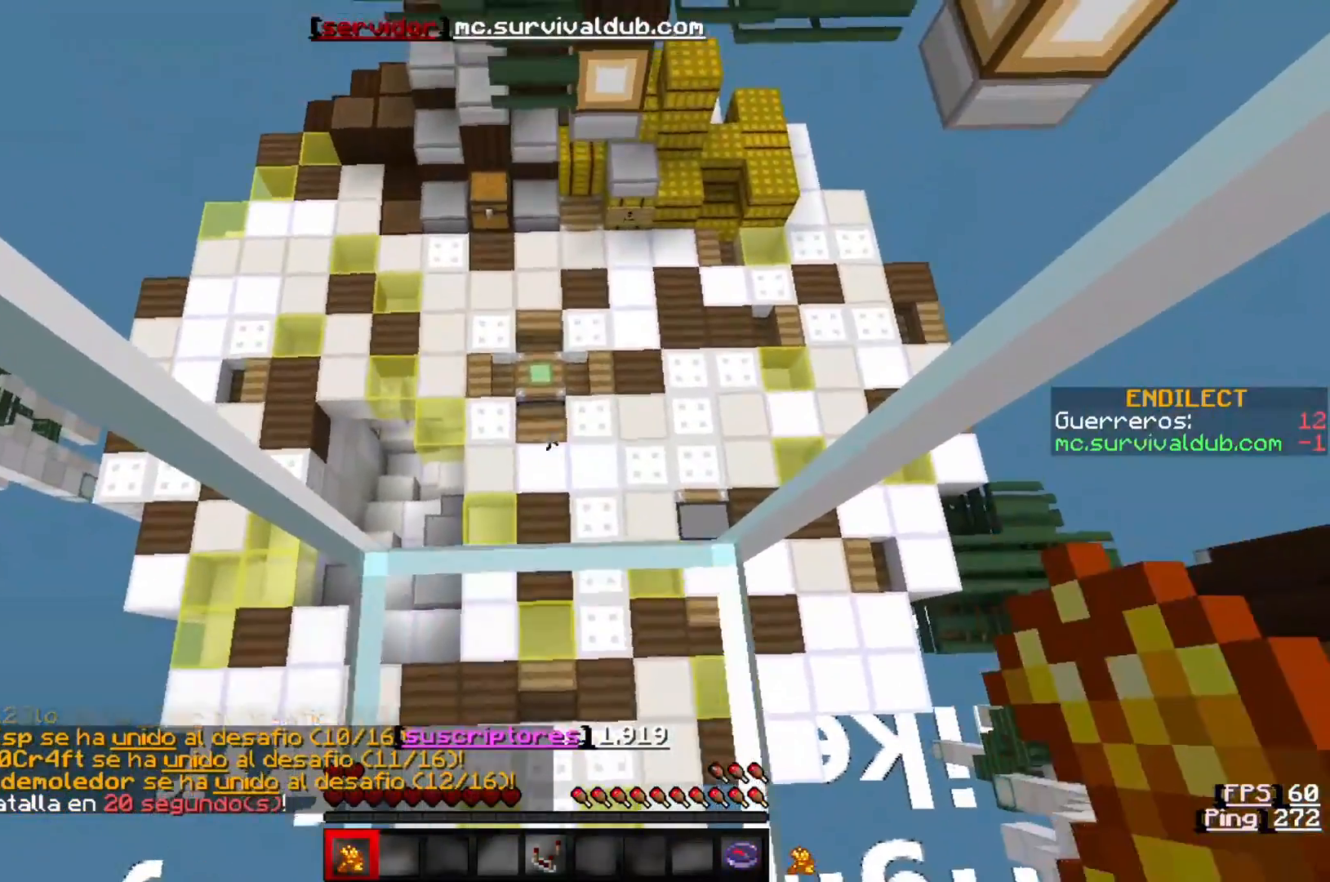
{"keys": ["w"], "events": []}
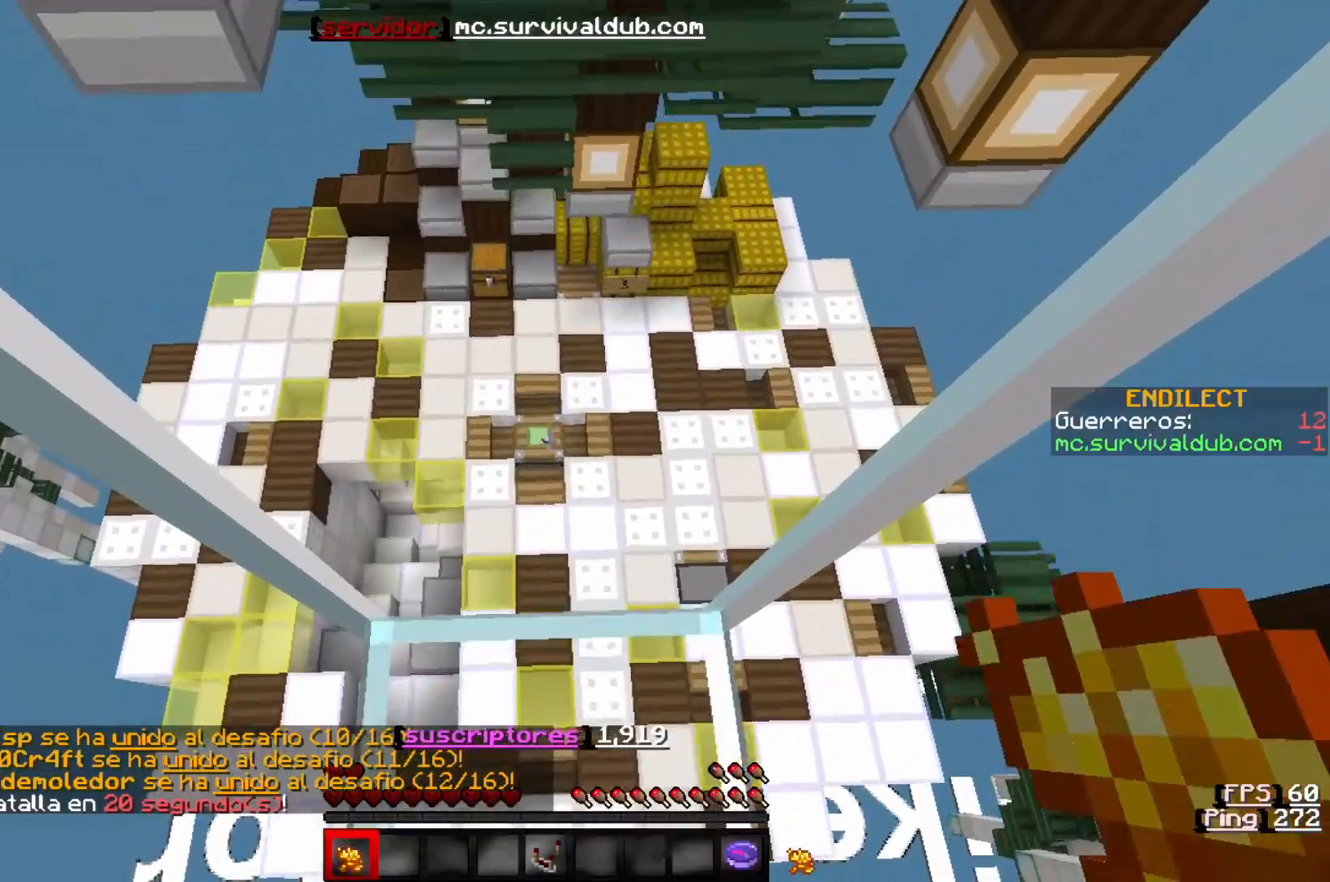
{"keys": ["w"], "events": []}
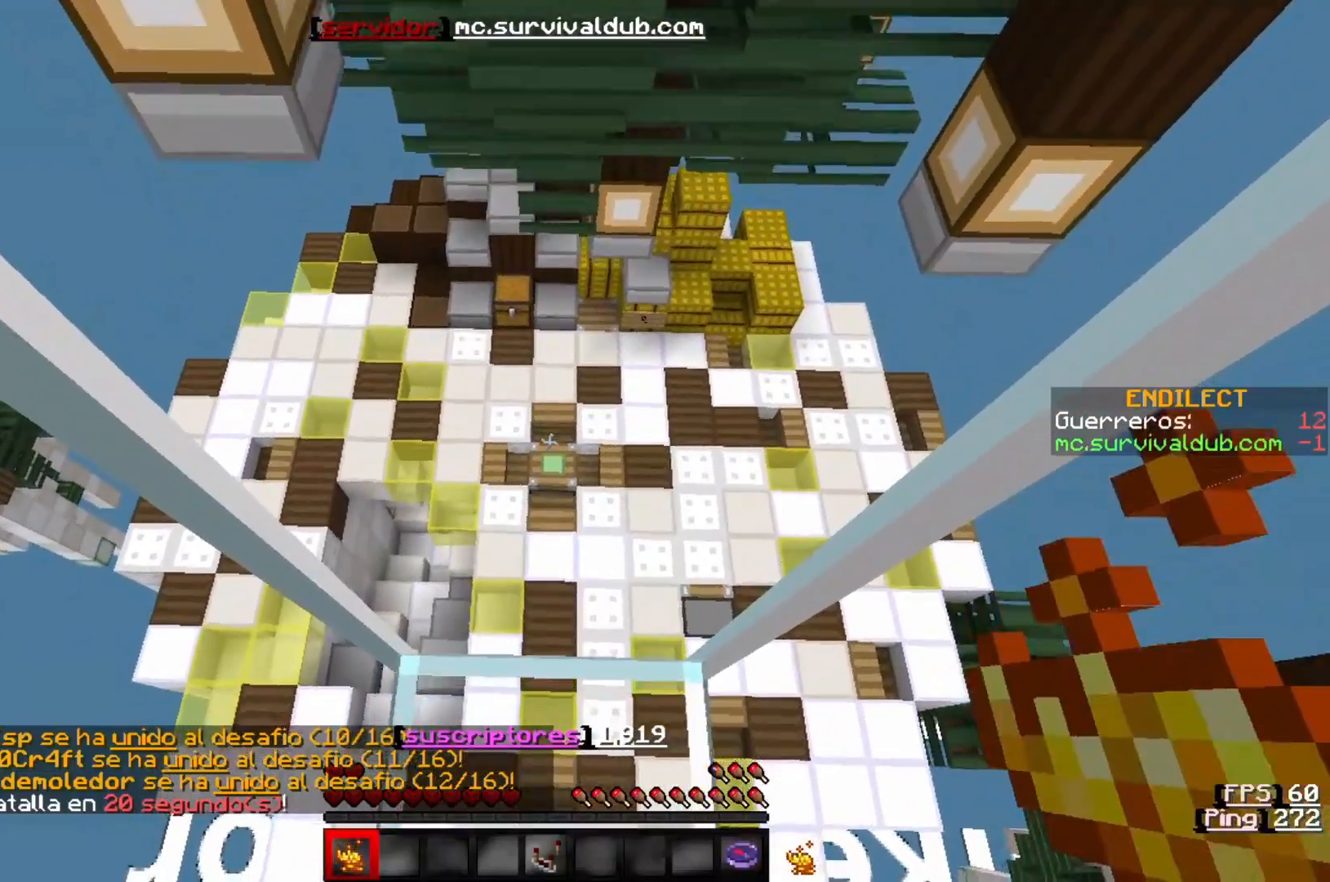
{"keys": ["w"], "events": []}
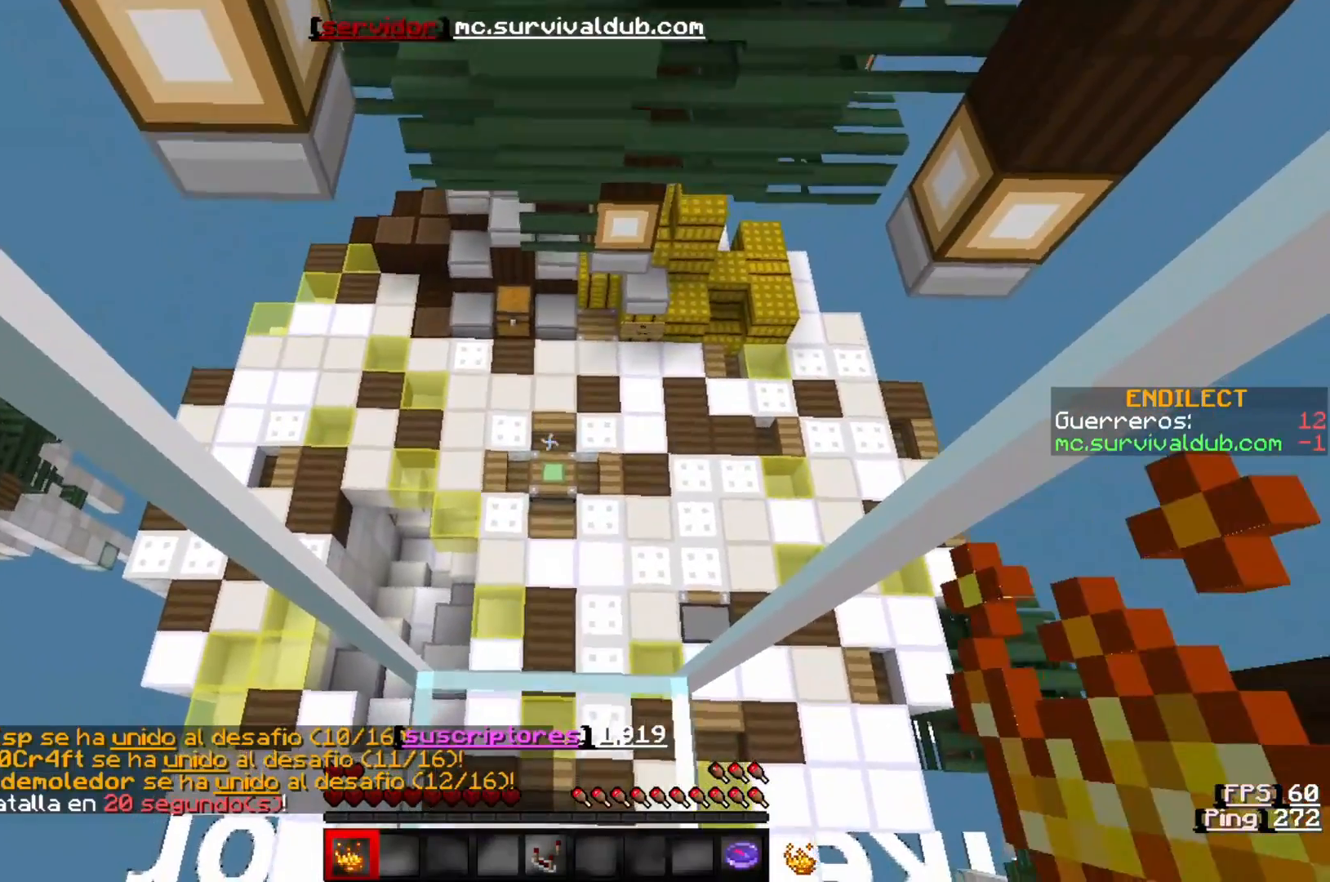
{"keys": ["w"], "events": []}
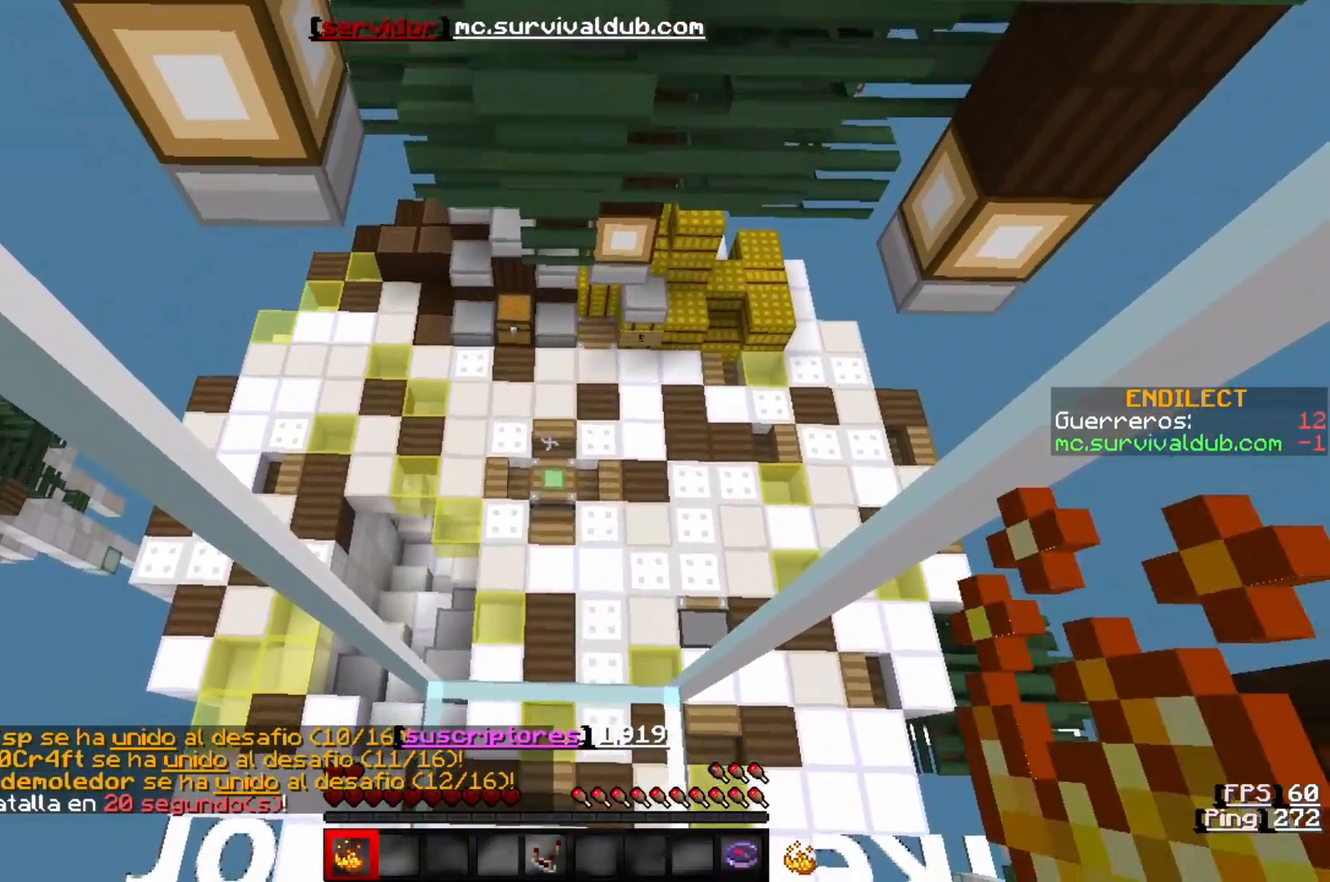
{"keys": ["w"], "events": []}
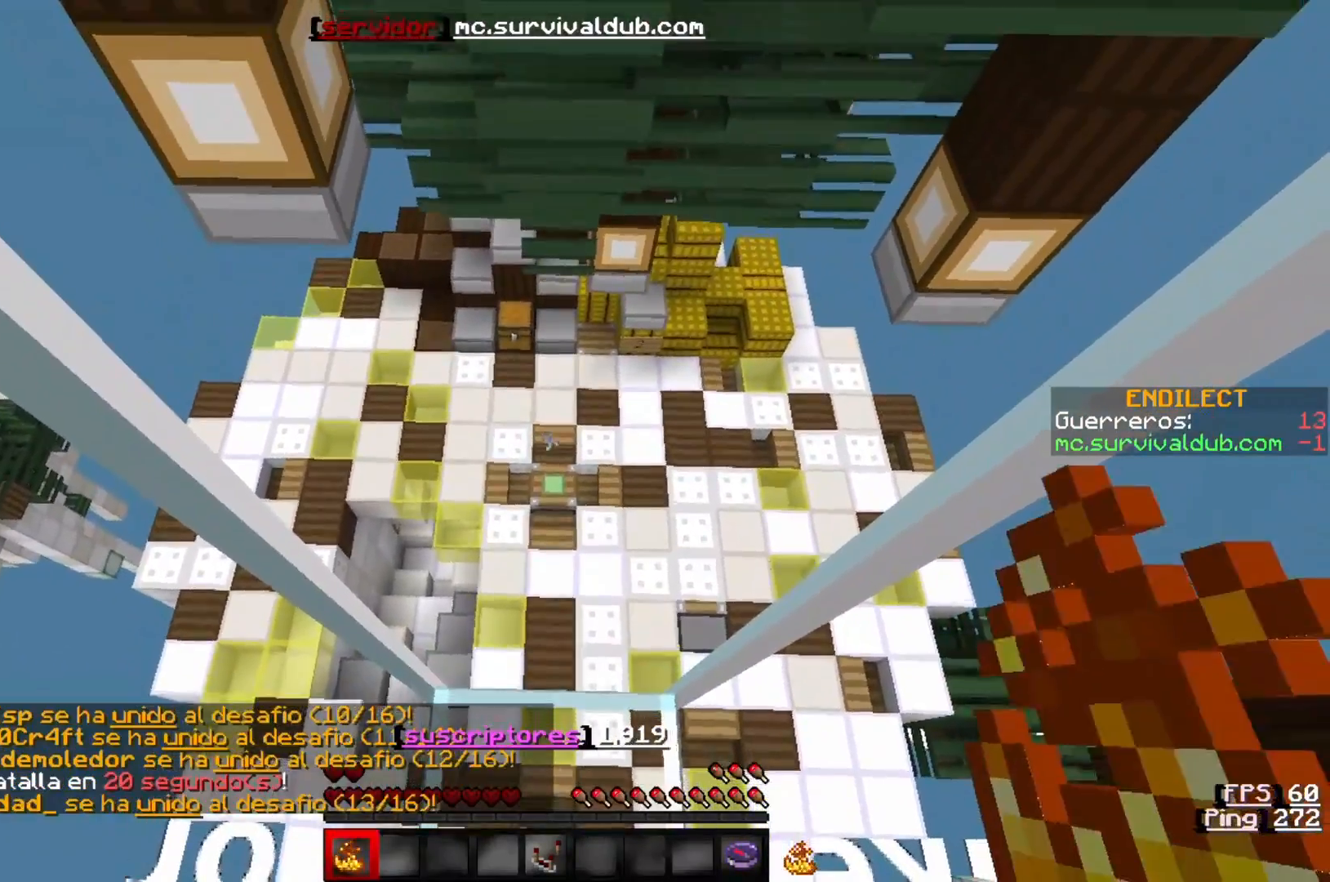
{"keys": ["w"], "events": []}
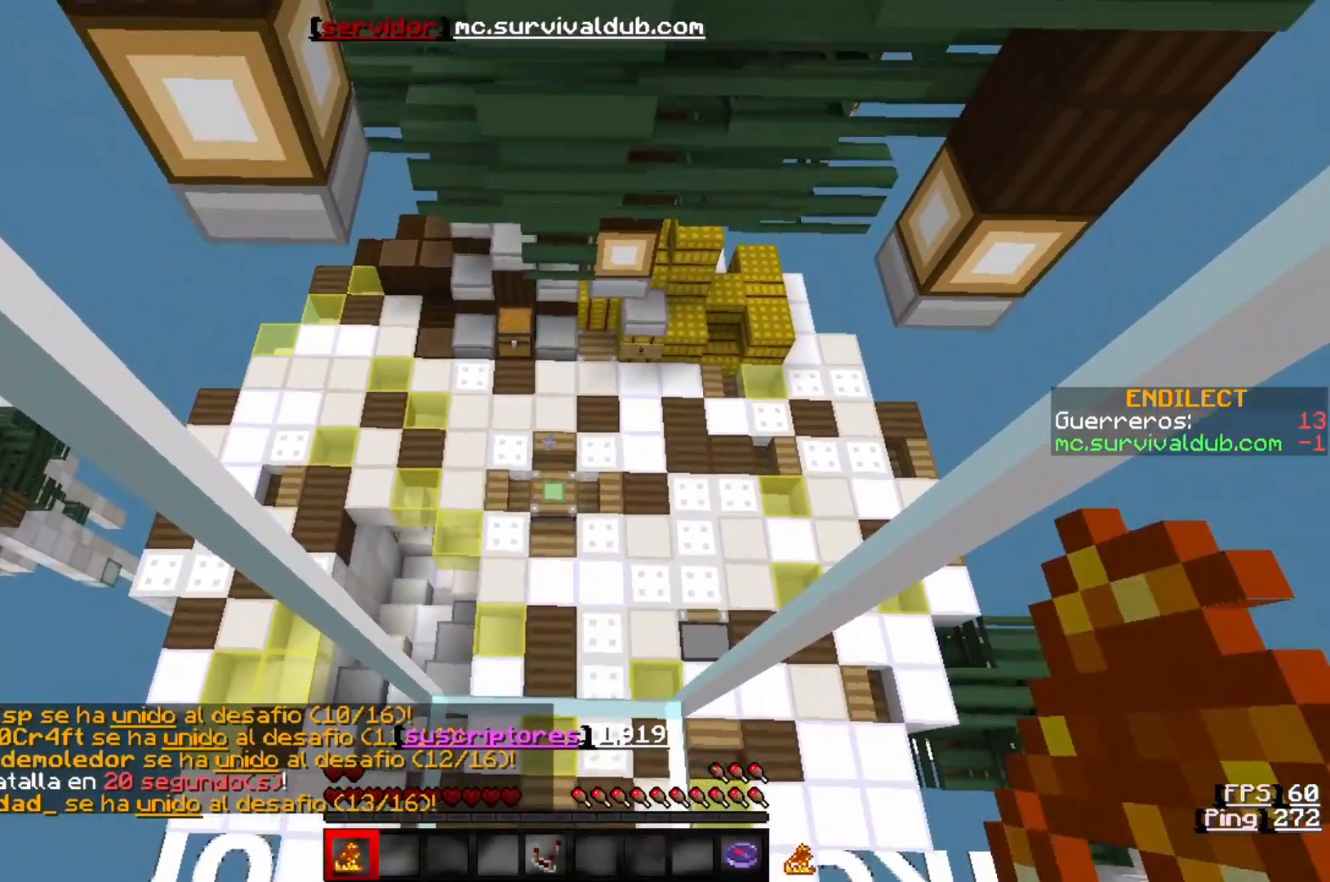
{"keys": ["w"], "events": []}
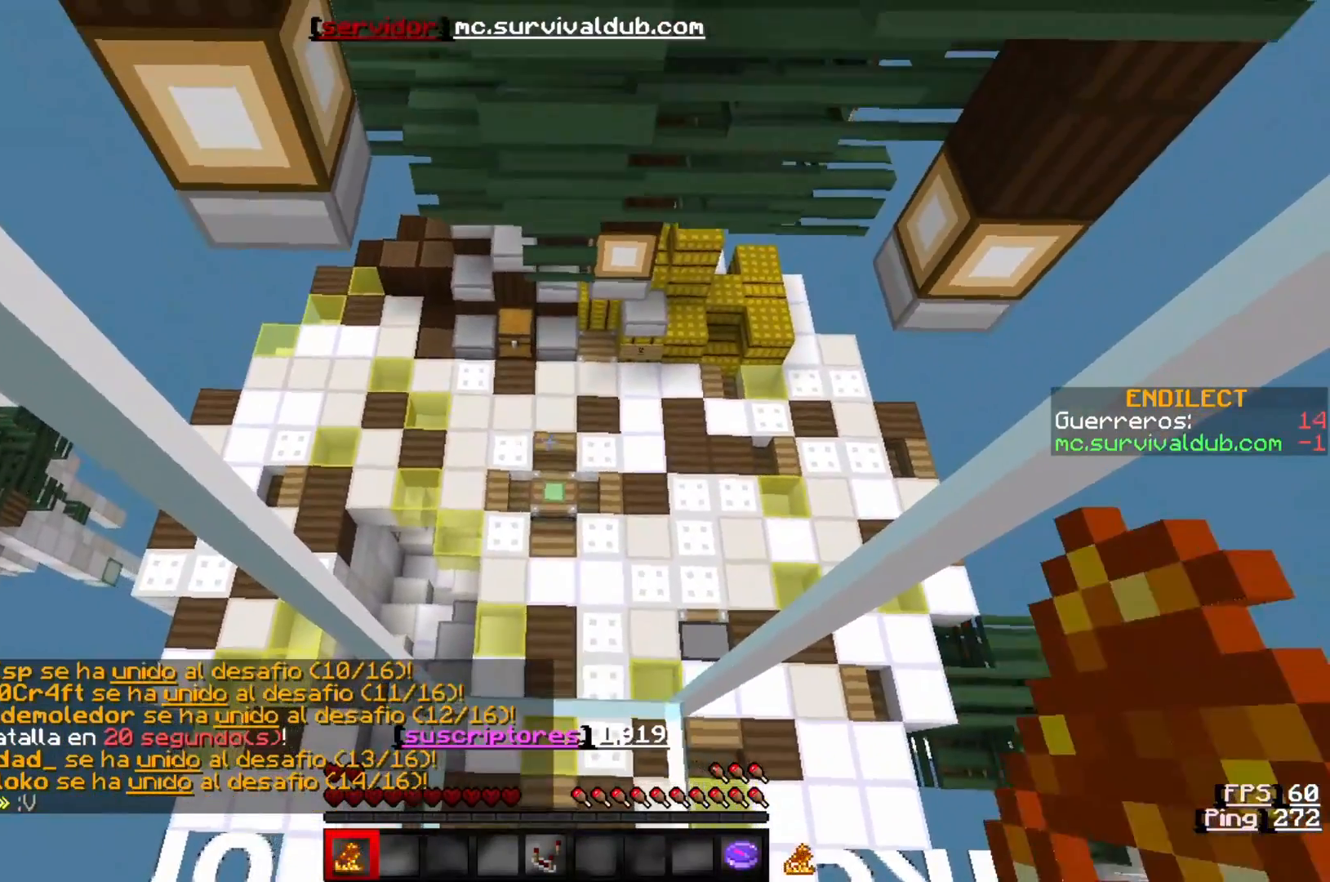
{"keys": ["w"], "events": []}